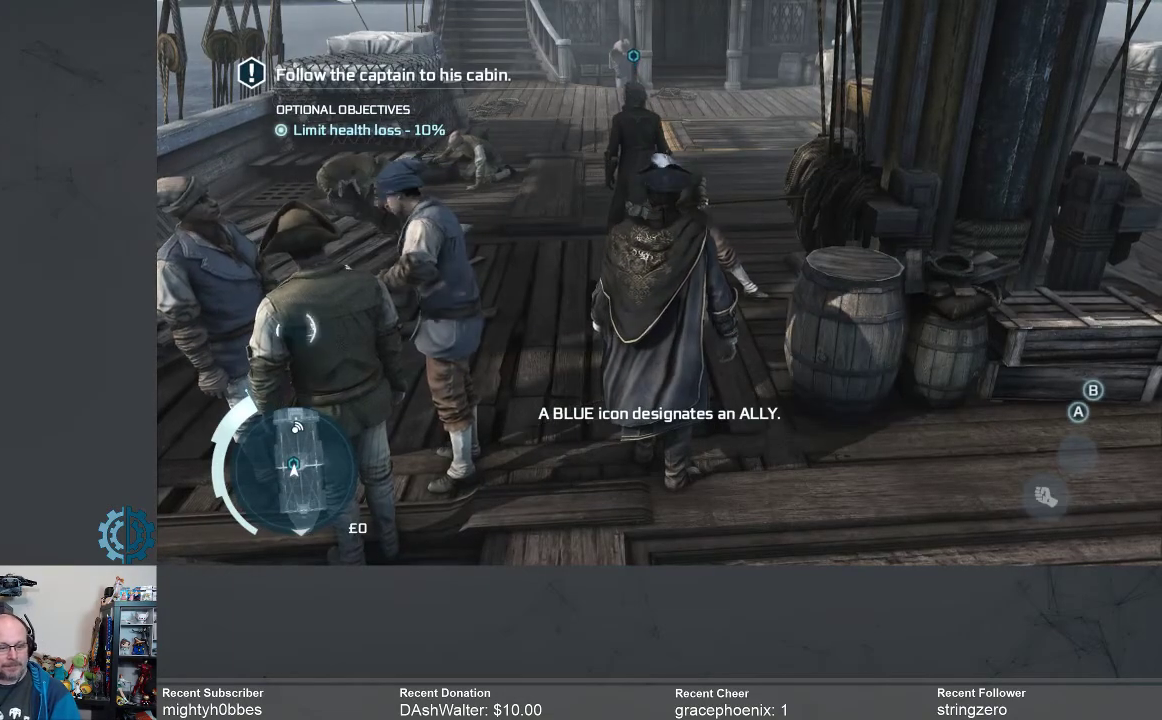
Gameplay with a controller (Xbox layout); each line is a JSON object with the inputs held at the frame after it. "events" lists button and stick changes between this image and that frame as [ms after this image, input, new state], when the widget could be followed in between. Not read: R3 Z.
{"buttons": [], "left_stick": "up-right", "right_stick": "center", "events": [[433, "left_stick", "up-right"]]}
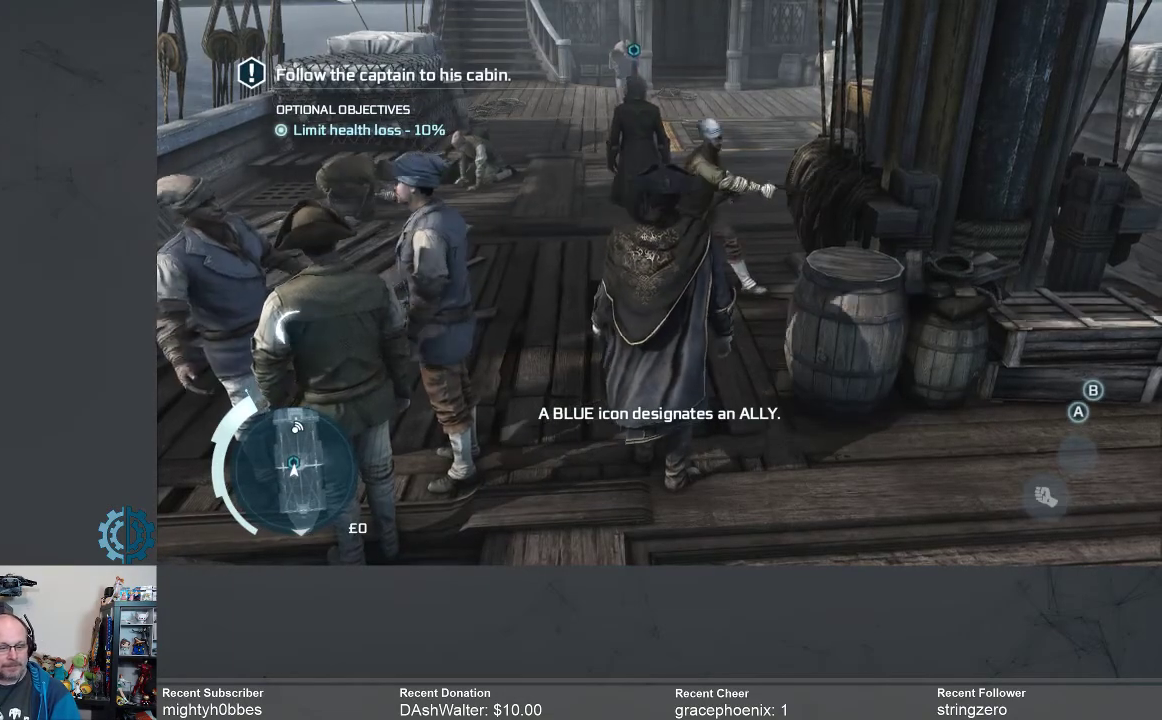
{"buttons": [], "left_stick": "up-left", "right_stick": "center", "events": [[33, "left_stick", "up"], [433, "left_stick", "up-left"]]}
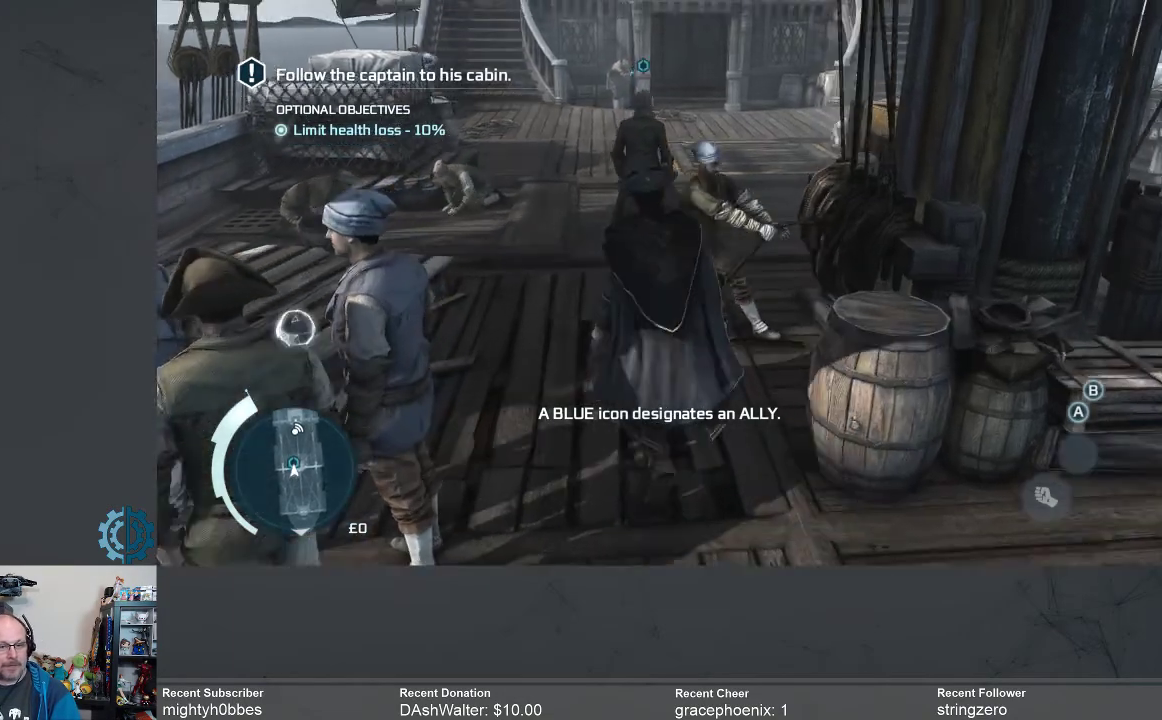
{"buttons": [], "left_stick": "up", "right_stick": "center", "events": [[367, "left_stick", "up"]]}
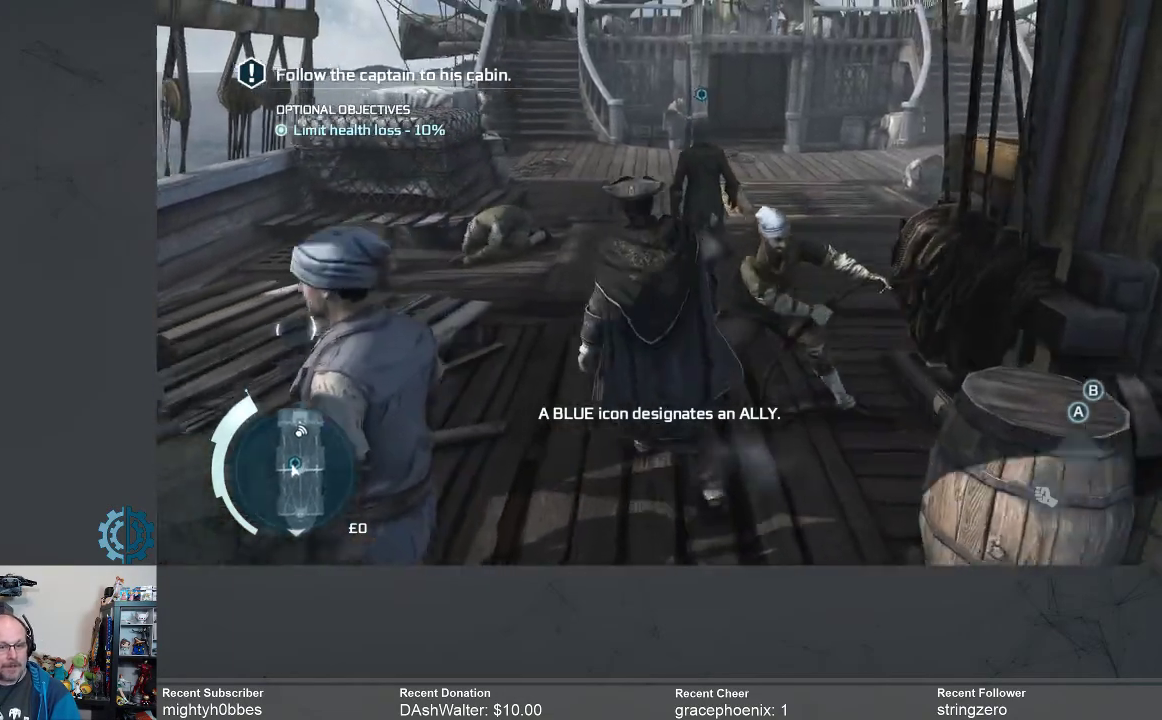
{"buttons": [], "left_stick": "up", "right_stick": "center", "events": []}
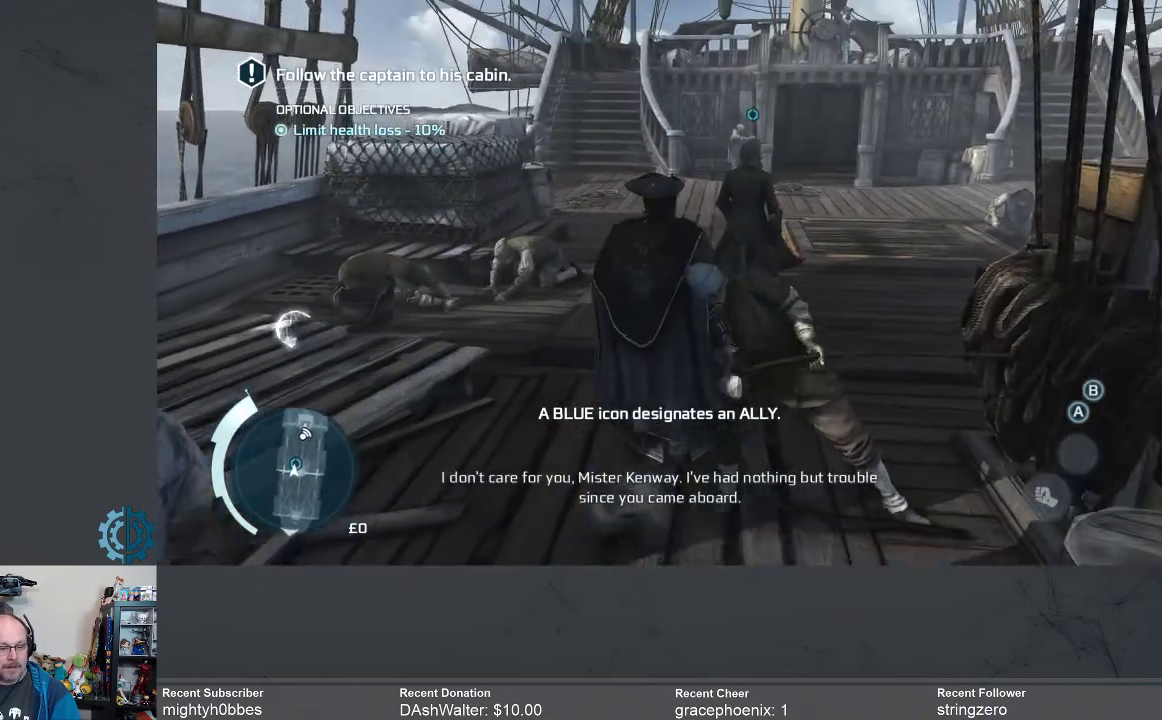
{"buttons": [], "left_stick": "up", "right_stick": "center", "events": []}
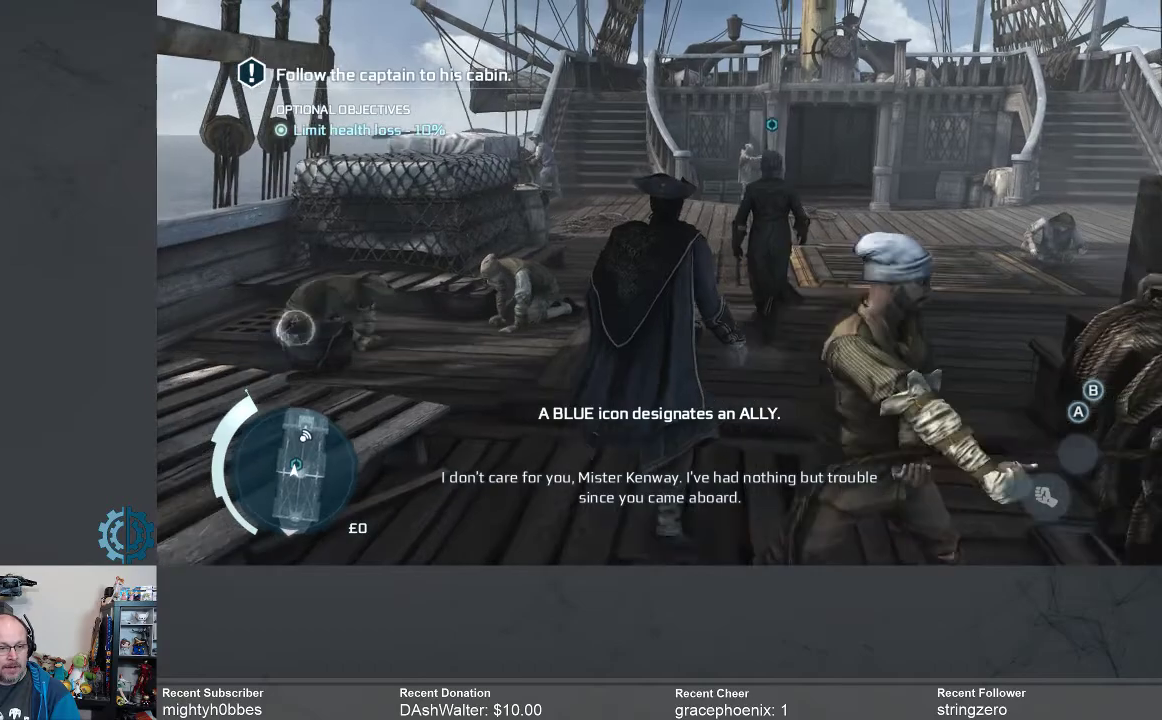
{"buttons": [], "left_stick": "up", "right_stick": "center", "events": []}
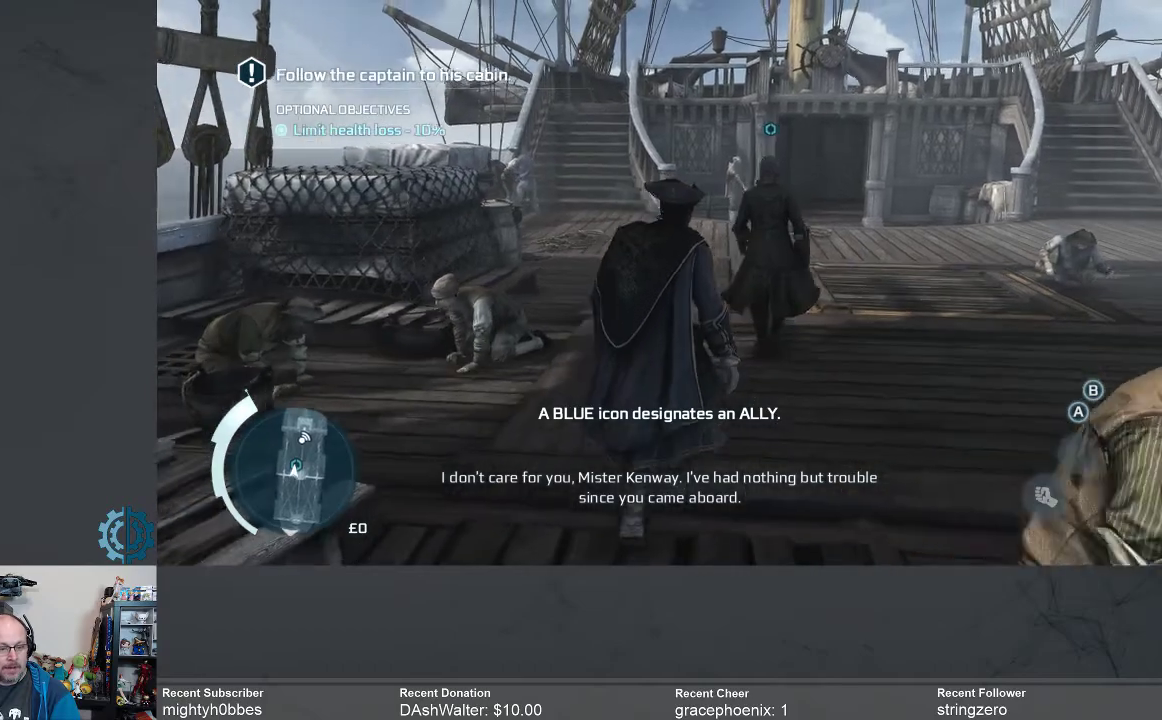
{"buttons": [], "left_stick": "up", "right_stick": "center", "events": []}
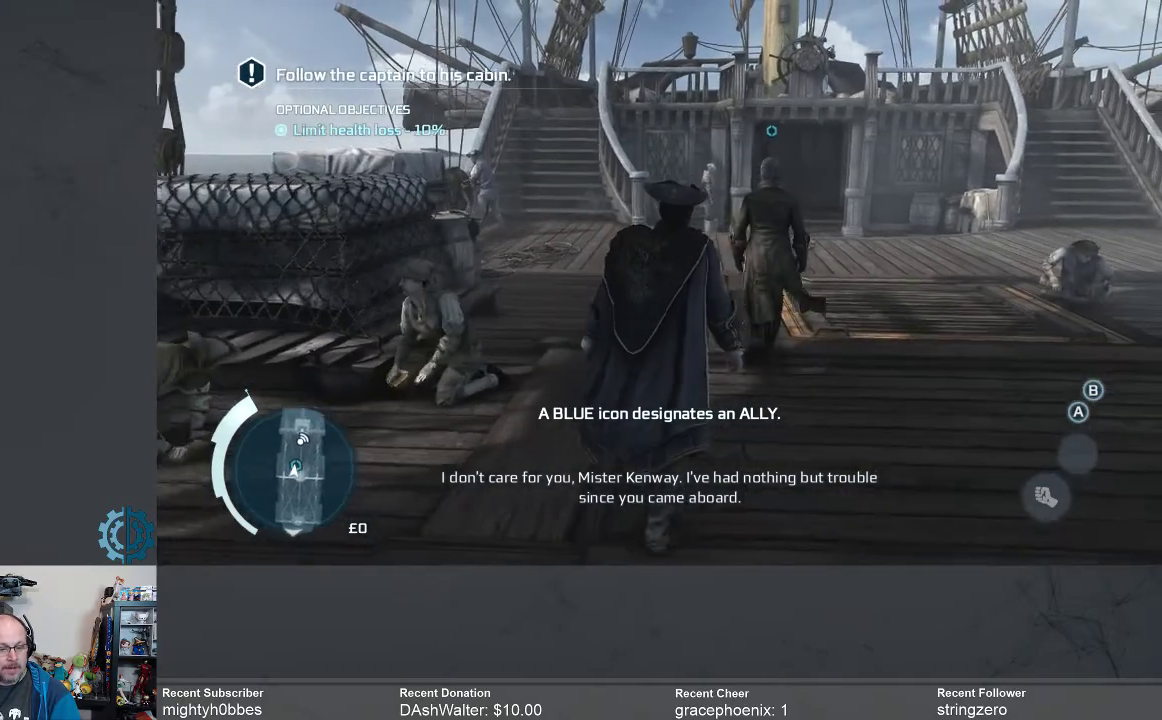
{"buttons": [], "left_stick": "up", "right_stick": "center", "events": []}
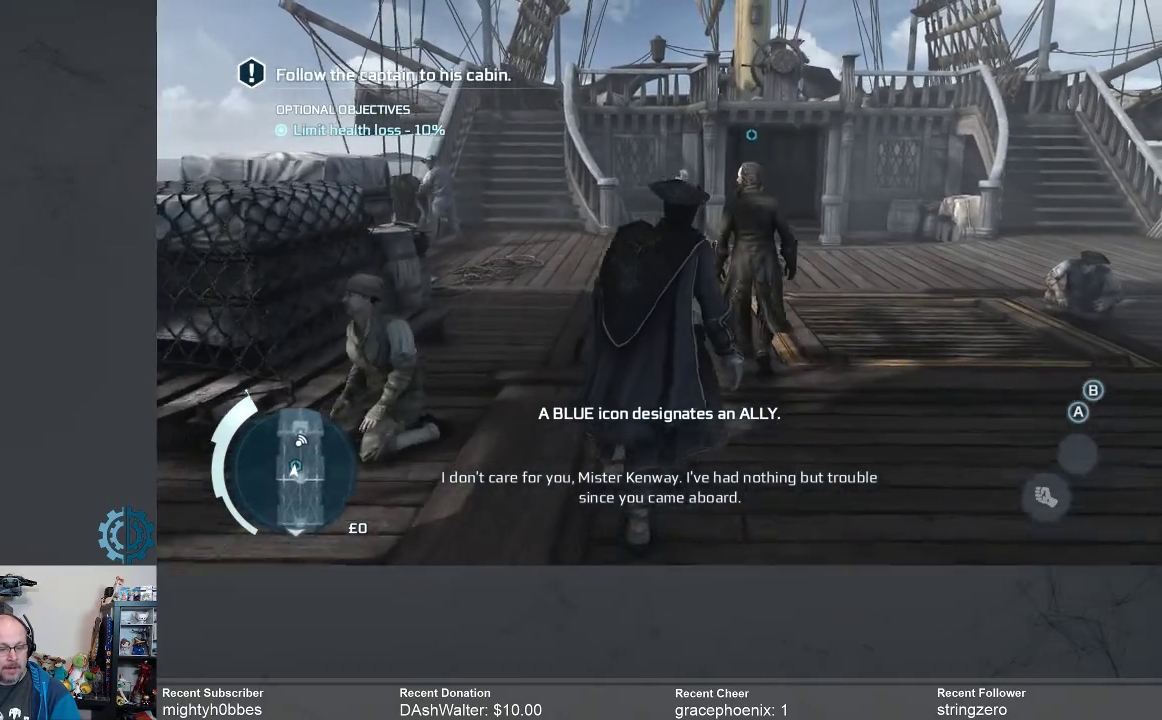
{"buttons": [], "left_stick": "up", "right_stick": "center", "events": []}
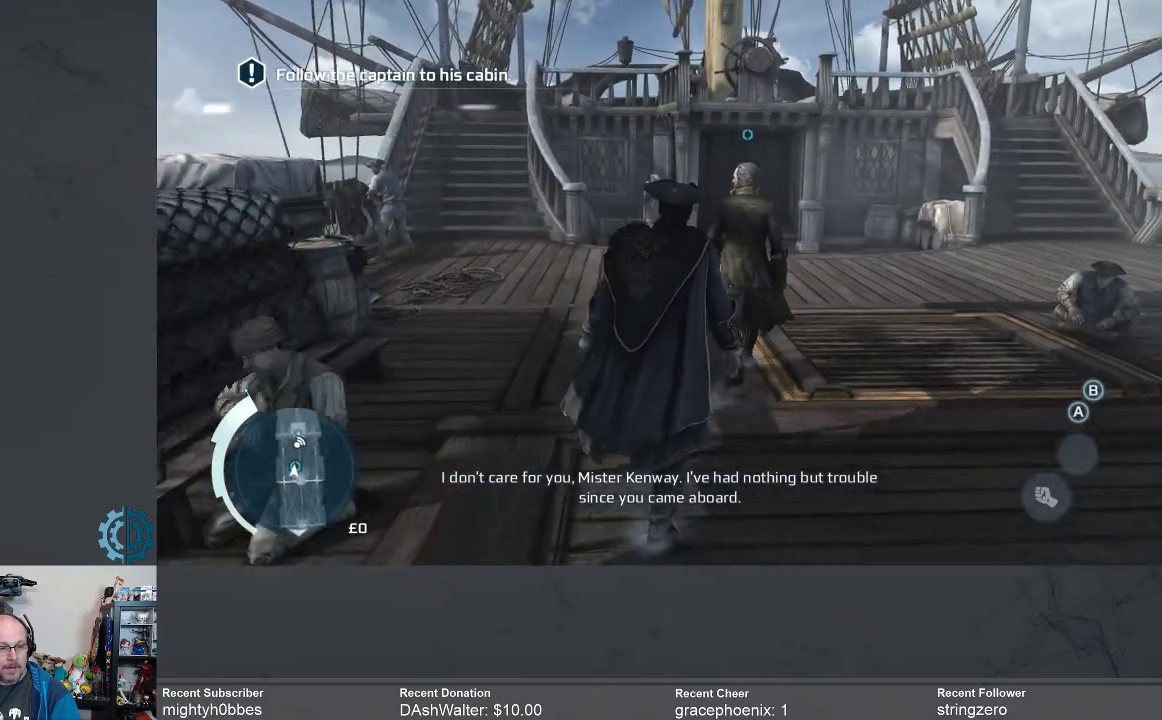
{"buttons": [], "left_stick": "up", "right_stick": "center", "events": []}
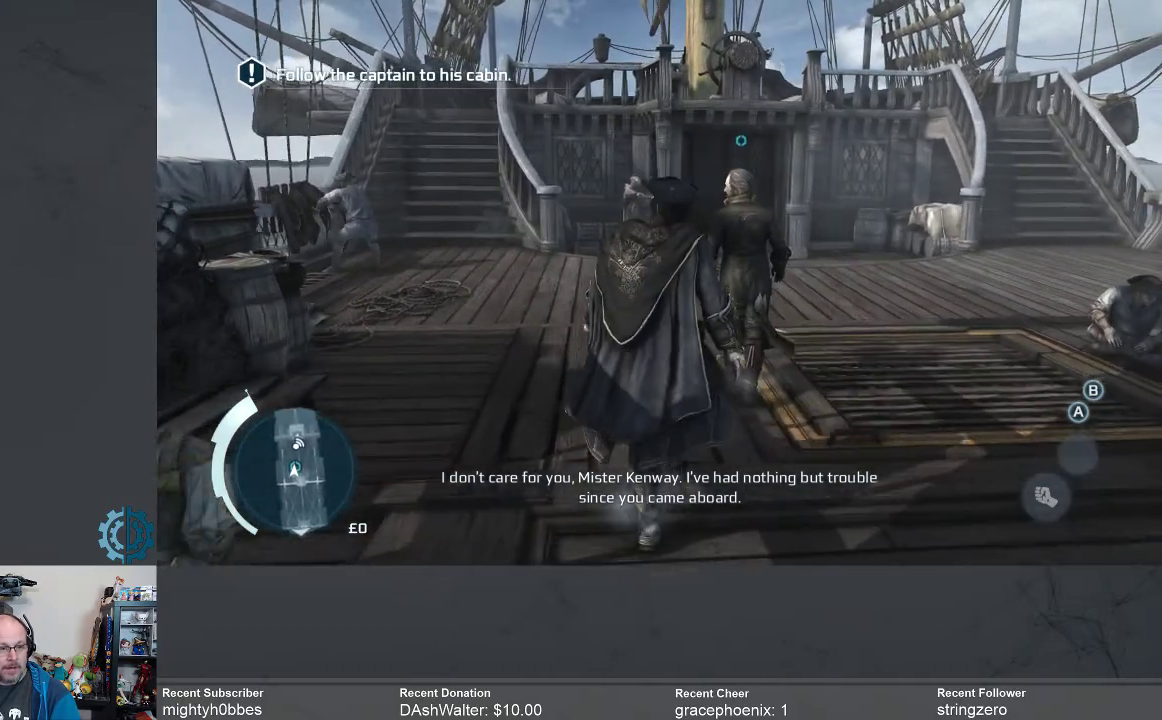
{"buttons": [], "left_stick": "up", "right_stick": "center", "events": []}
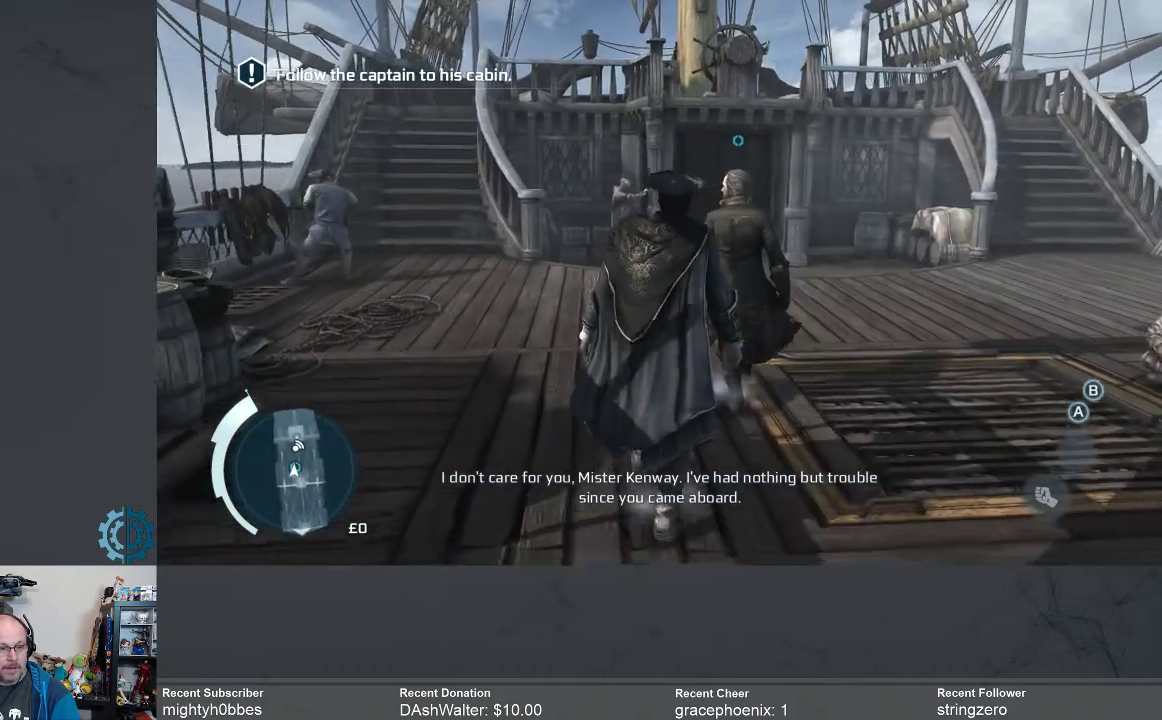
{"buttons": [], "left_stick": "up", "right_stick": "center", "events": []}
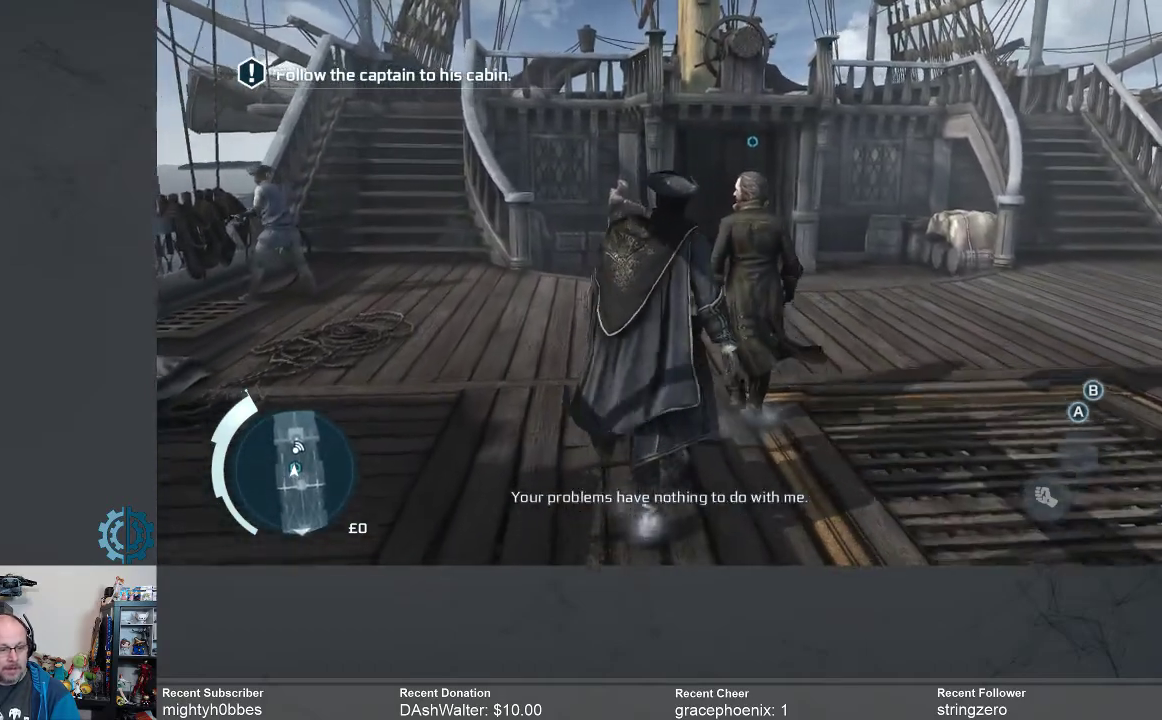
{"buttons": [], "left_stick": "up", "right_stick": "center", "events": []}
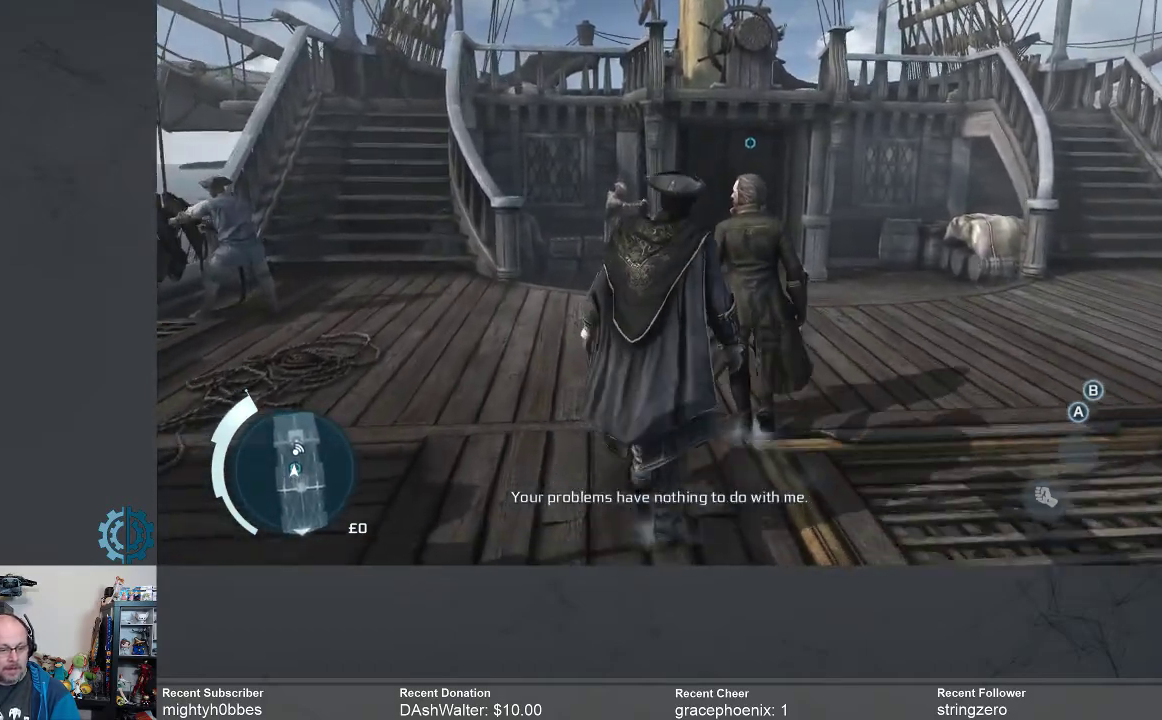
{"buttons": [], "left_stick": "up", "right_stick": "center", "events": []}
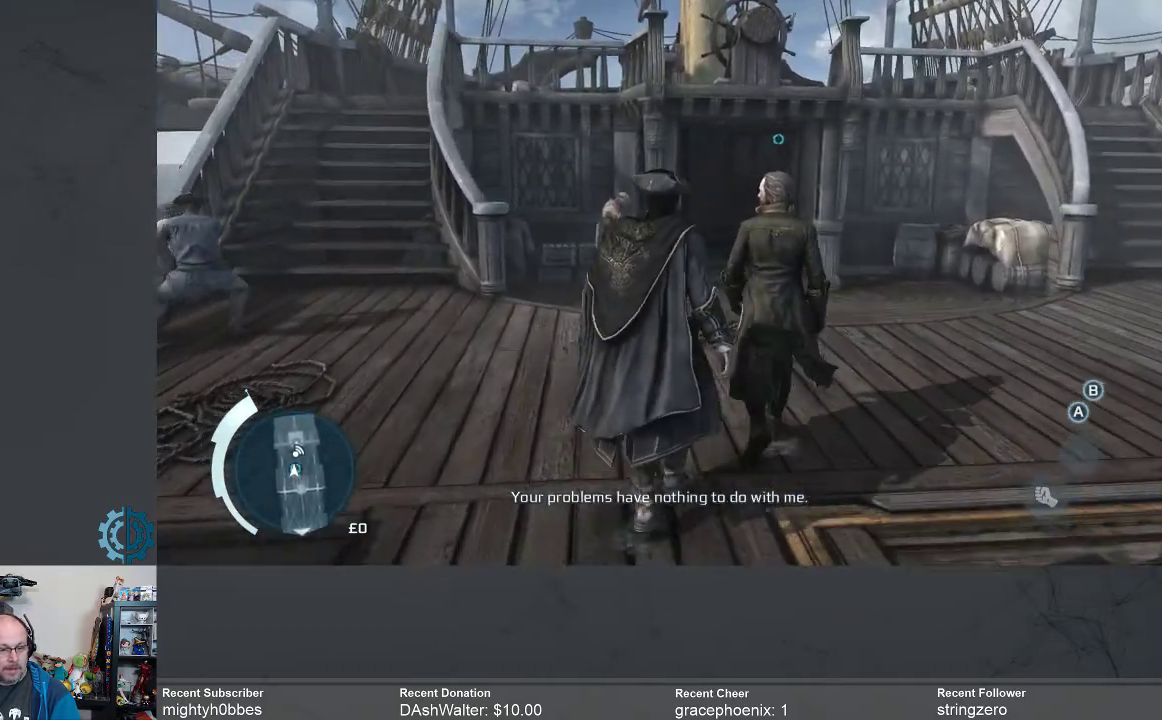
{"buttons": [], "left_stick": "up", "right_stick": "center", "events": []}
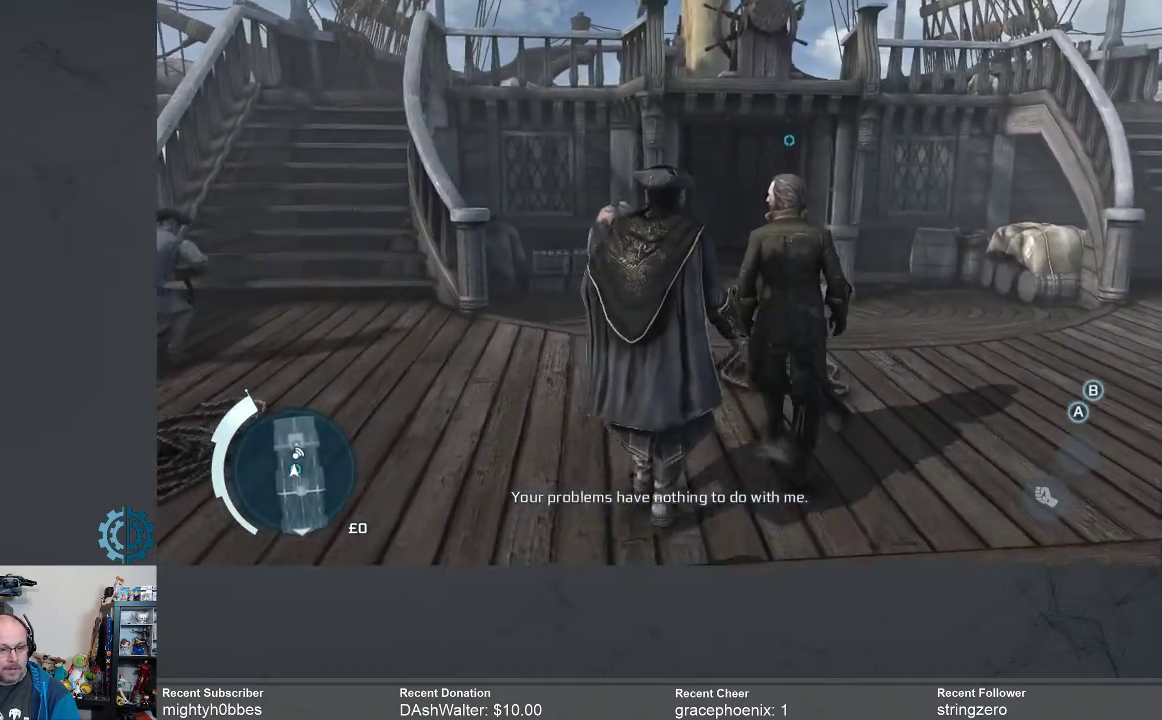
{"buttons": [], "left_stick": "up", "right_stick": "center", "events": []}
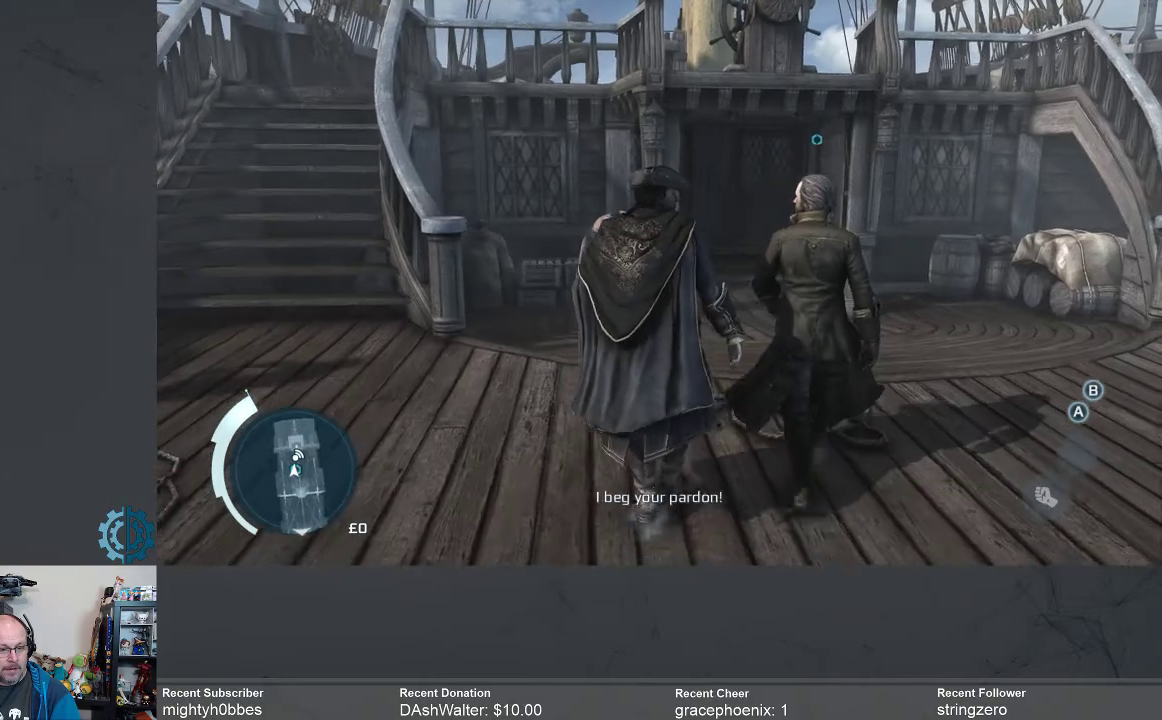
{"buttons": [], "left_stick": "center", "right_stick": "center", "events": [[467, "left_stick", "center"]]}
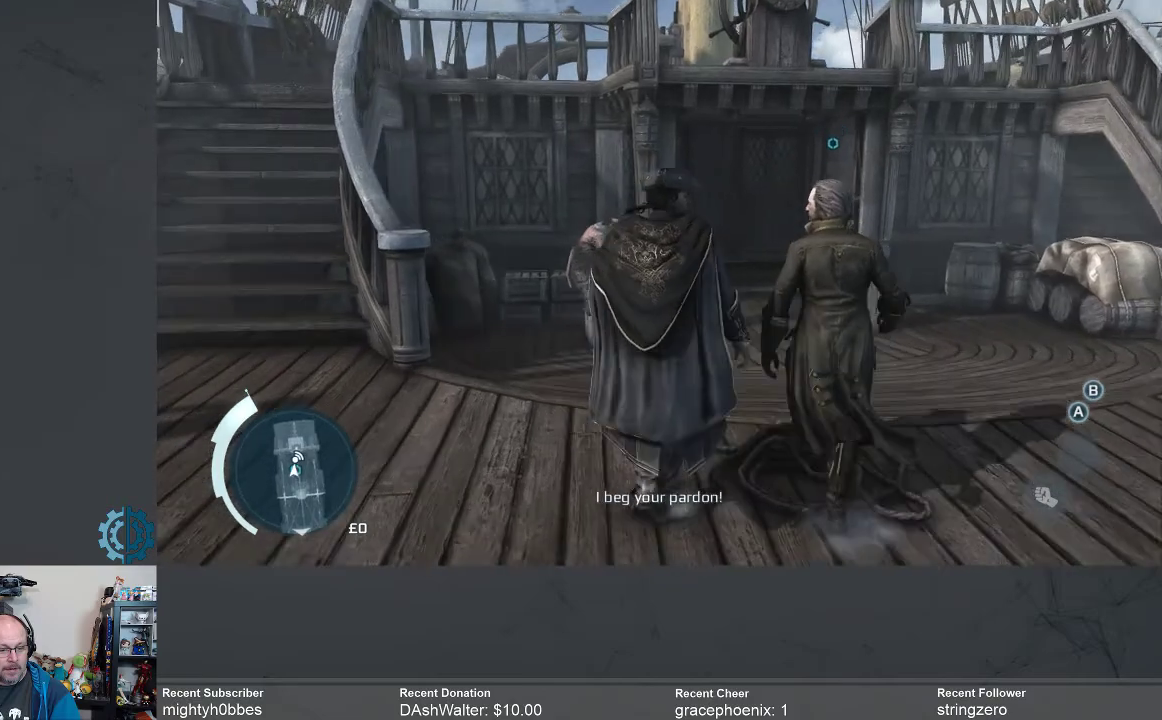
{"buttons": [], "left_stick": "up", "right_stick": "center", "events": [[333, "left_stick", "up"]]}
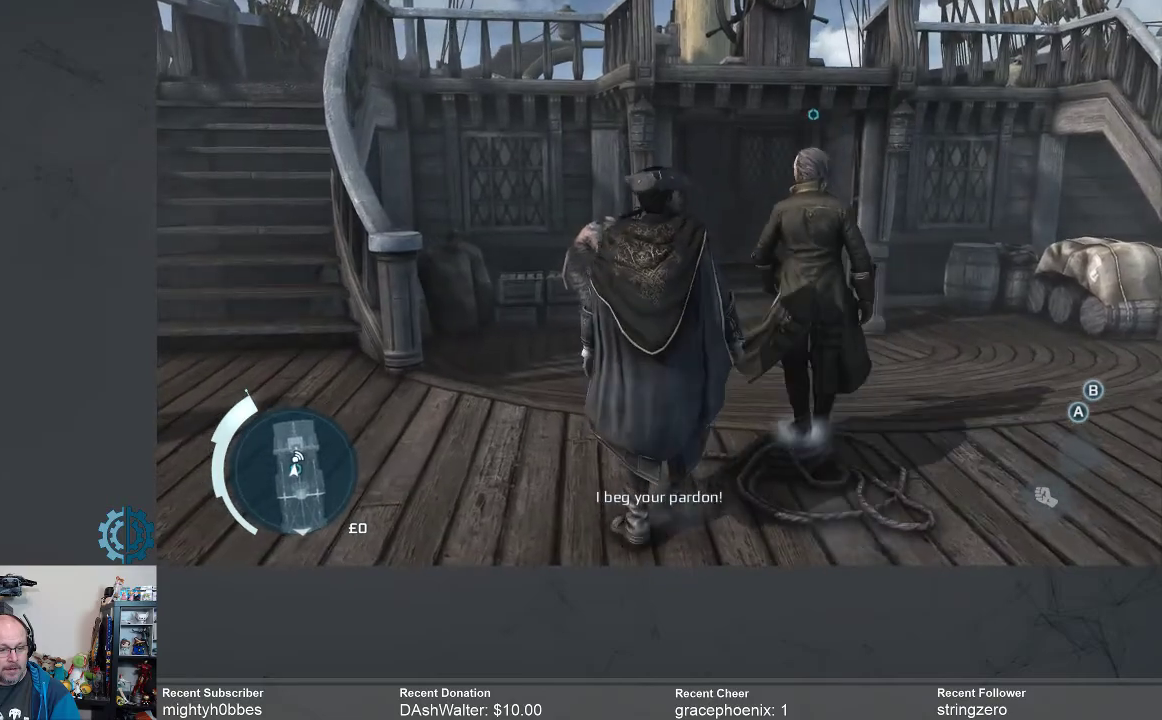
{"buttons": [], "left_stick": "up", "right_stick": "center", "events": []}
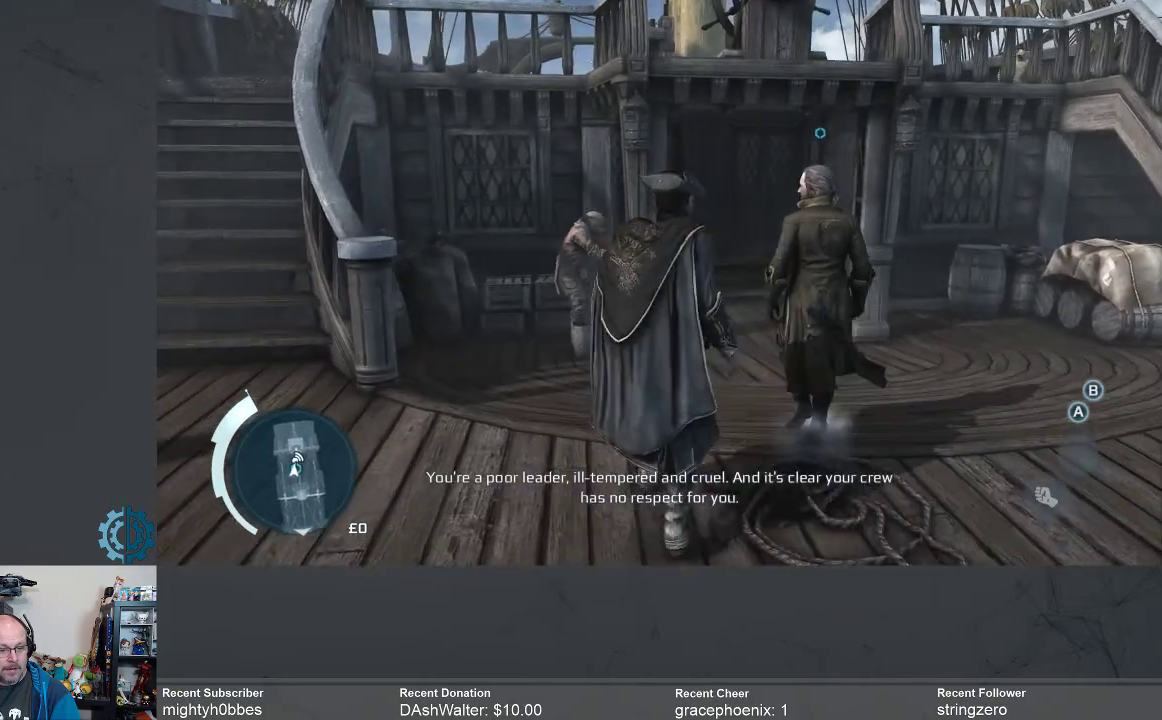
{"buttons": [], "left_stick": "up", "right_stick": "center", "events": []}
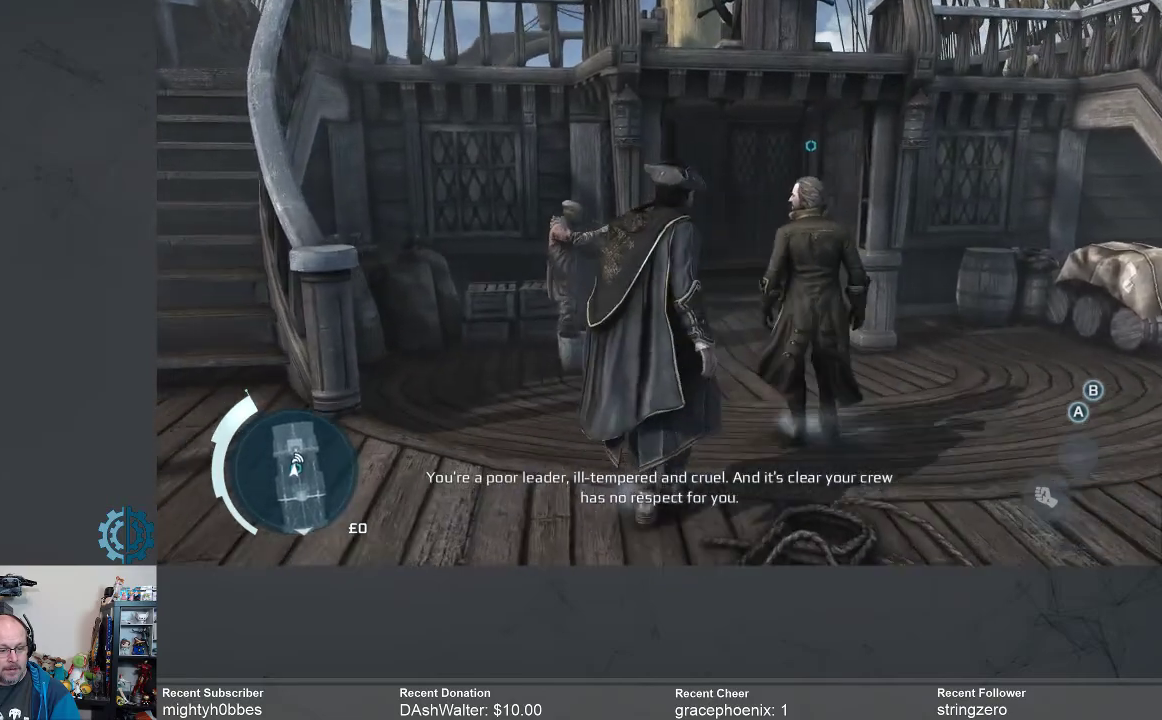
{"buttons": [], "left_stick": "up", "right_stick": "center", "events": []}
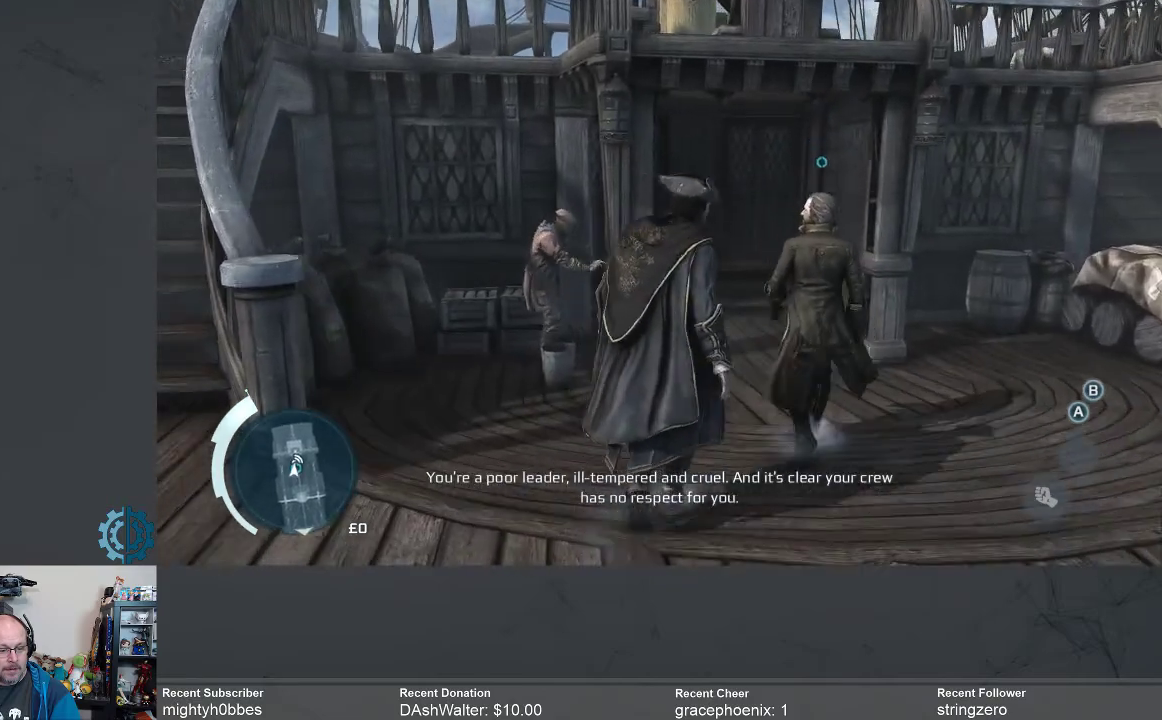
{"buttons": [], "left_stick": "up", "right_stick": "center", "events": []}
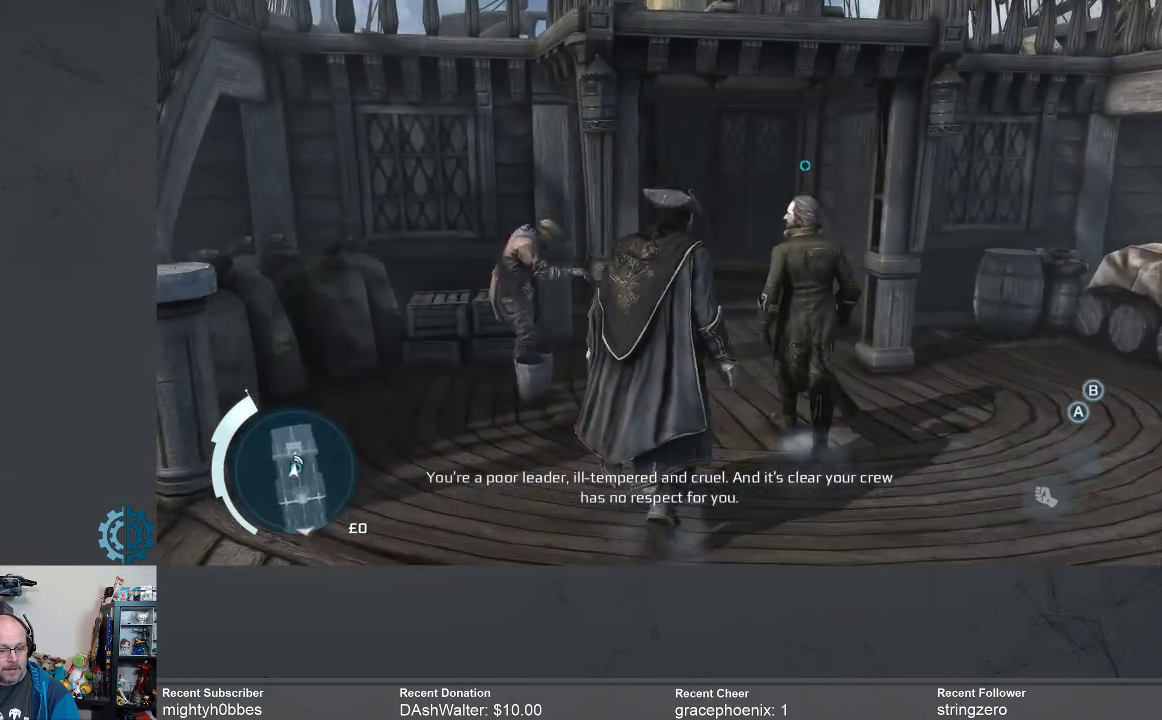
{"buttons": [], "left_stick": "up", "right_stick": "center", "events": []}
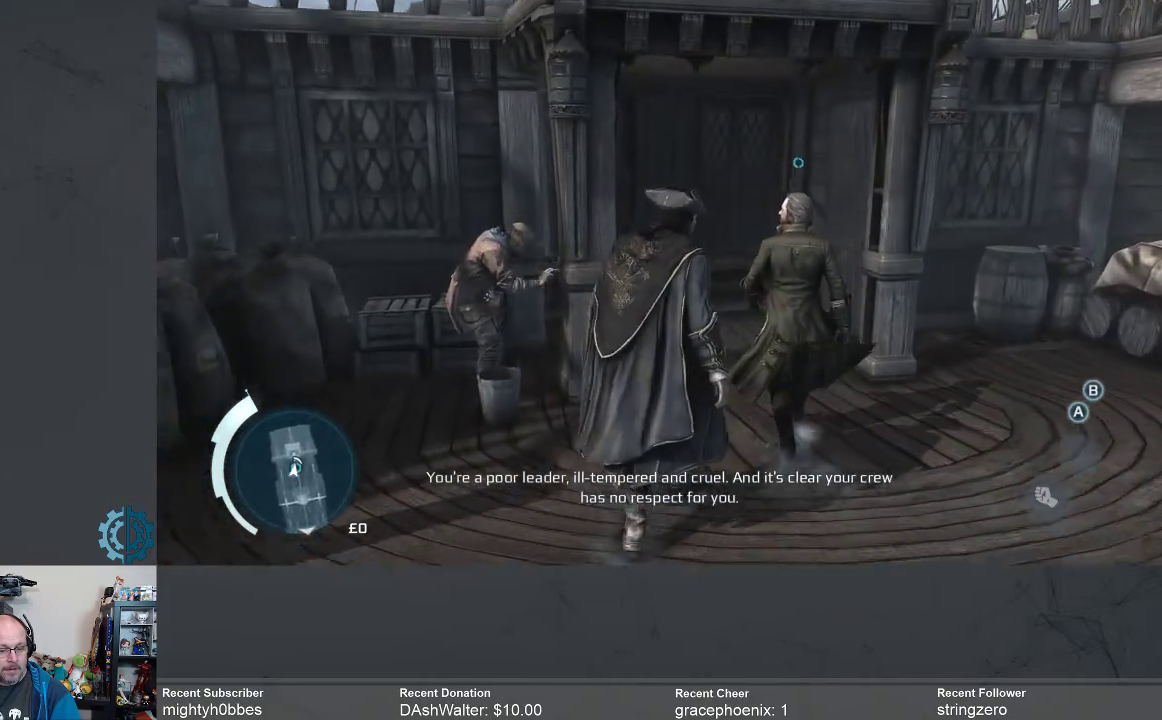
{"buttons": [], "left_stick": "up", "right_stick": "center", "events": []}
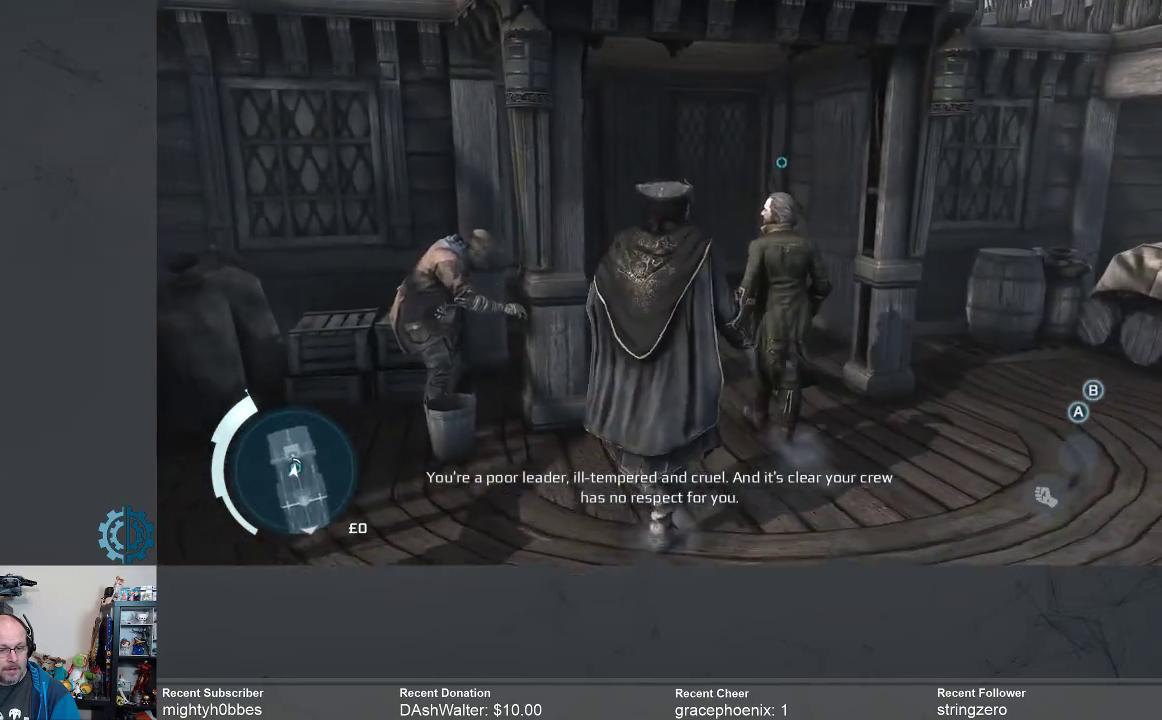
{"buttons": [], "left_stick": "up", "right_stick": "center", "events": []}
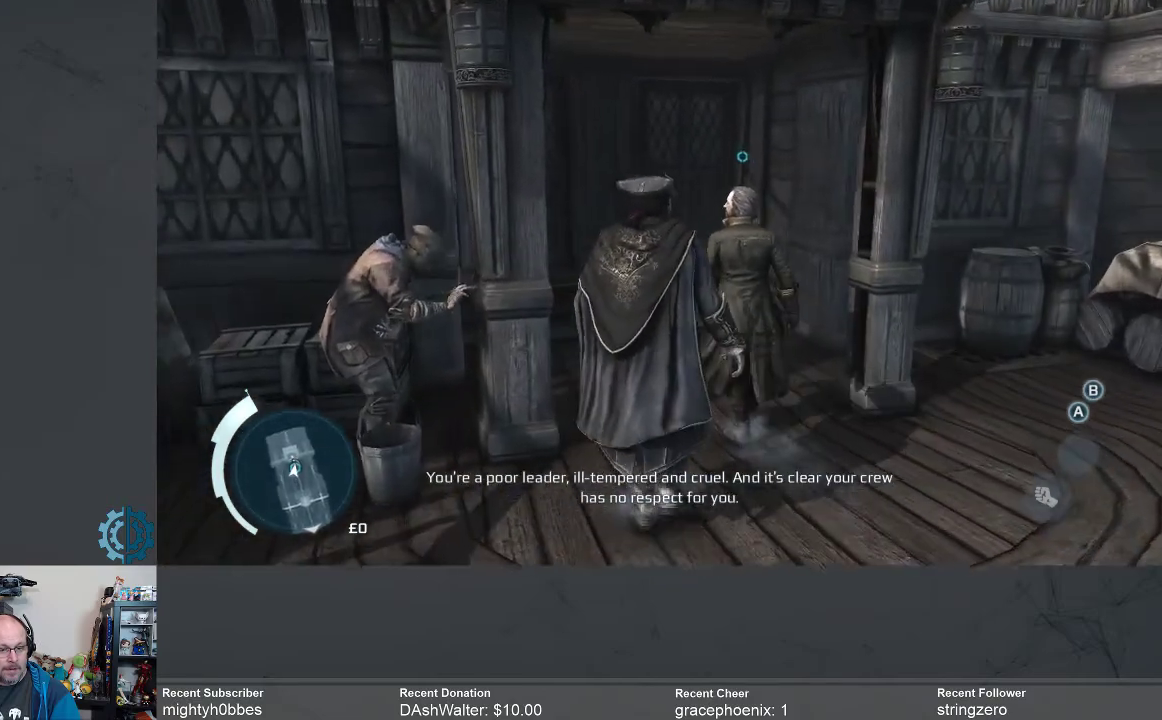
{"buttons": [], "left_stick": "up", "right_stick": "center", "events": []}
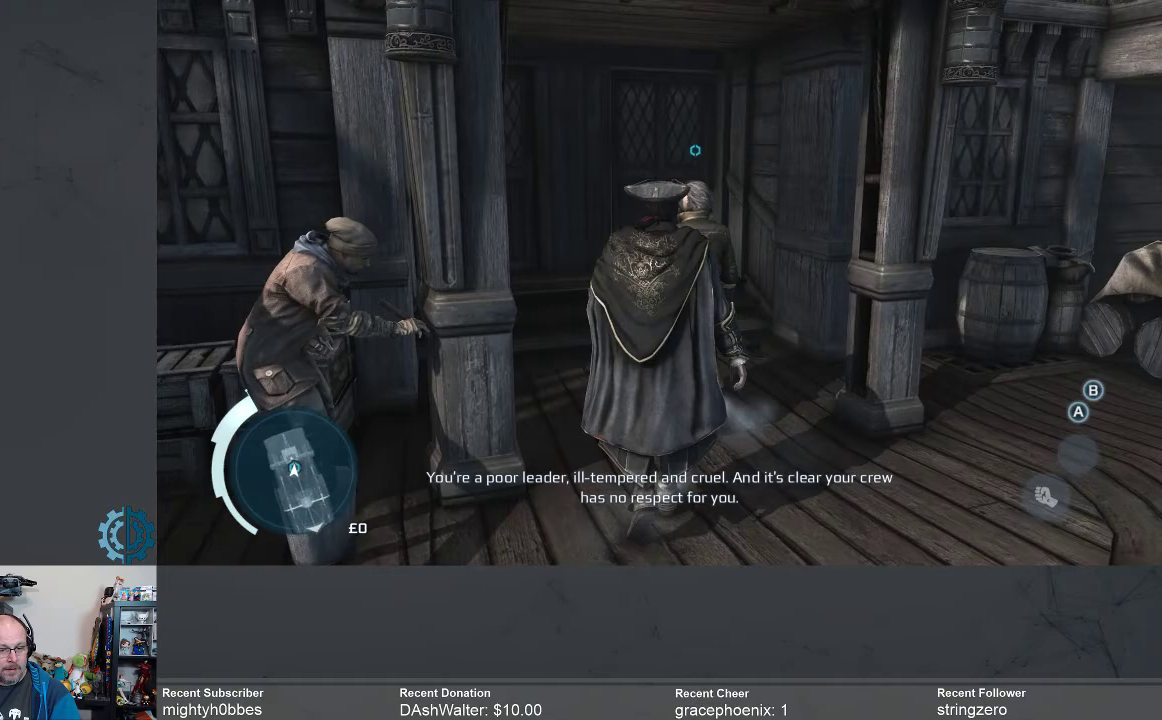
{"buttons": [], "left_stick": "up", "right_stick": "center", "events": []}
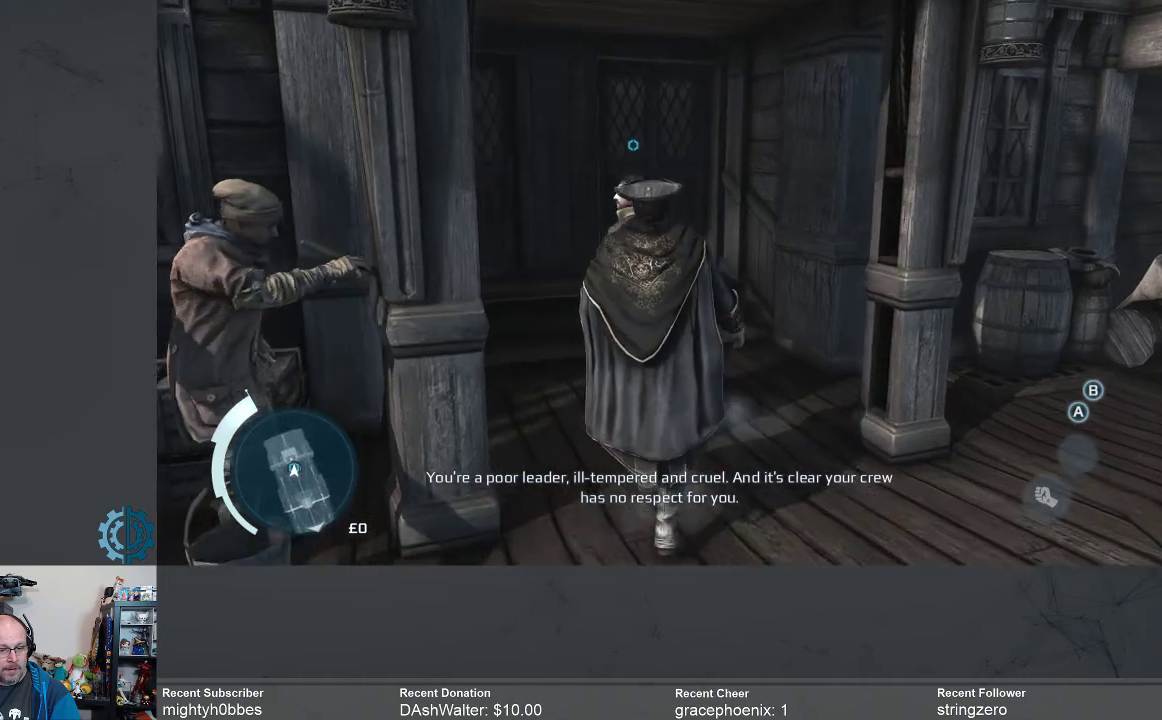
{"buttons": [], "left_stick": "up", "right_stick": "center", "events": [[33, "right_stick", "down-left"], [300, "right_stick", "center"]]}
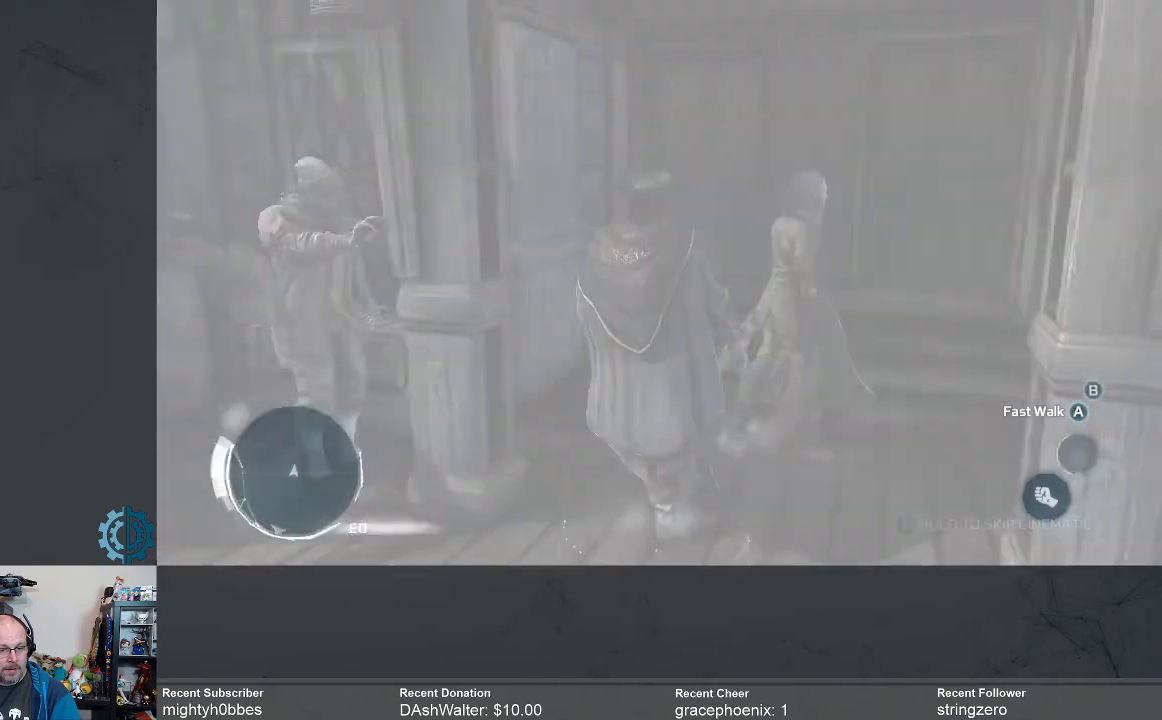
{"buttons": [], "left_stick": "up-right", "right_stick": "center", "events": [[200, "left_stick", "up-right"]]}
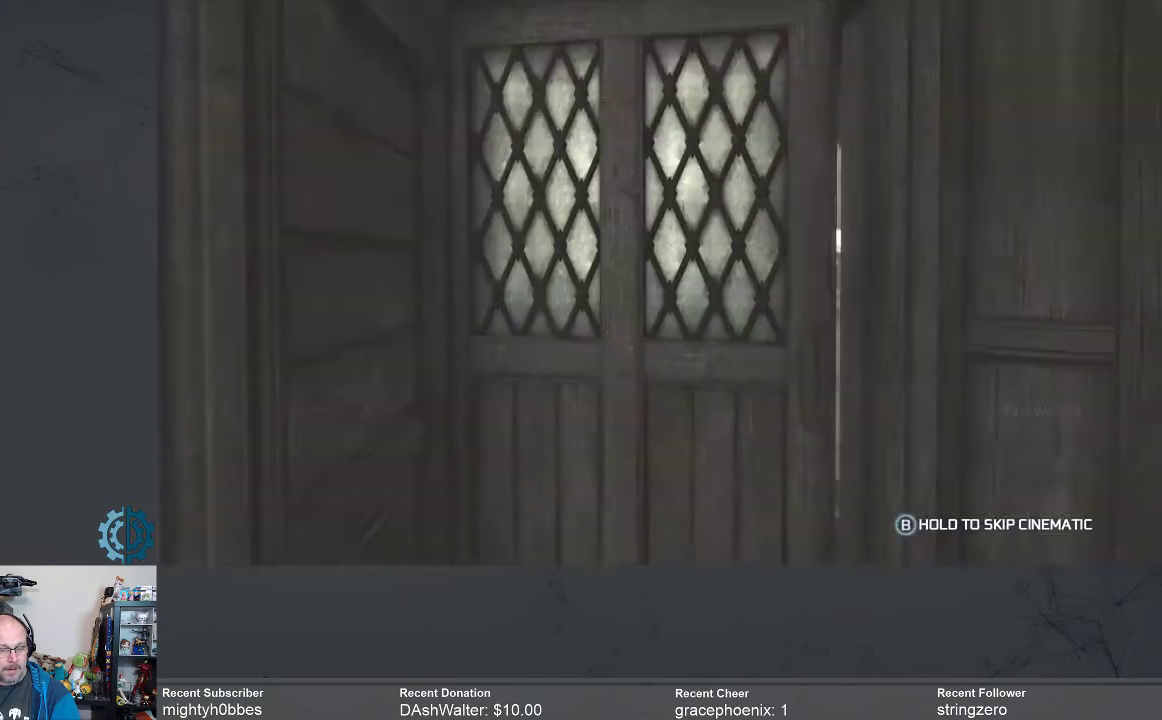
{"buttons": [], "left_stick": "center", "right_stick": "center", "events": [[67, "left_stick", "center"]]}